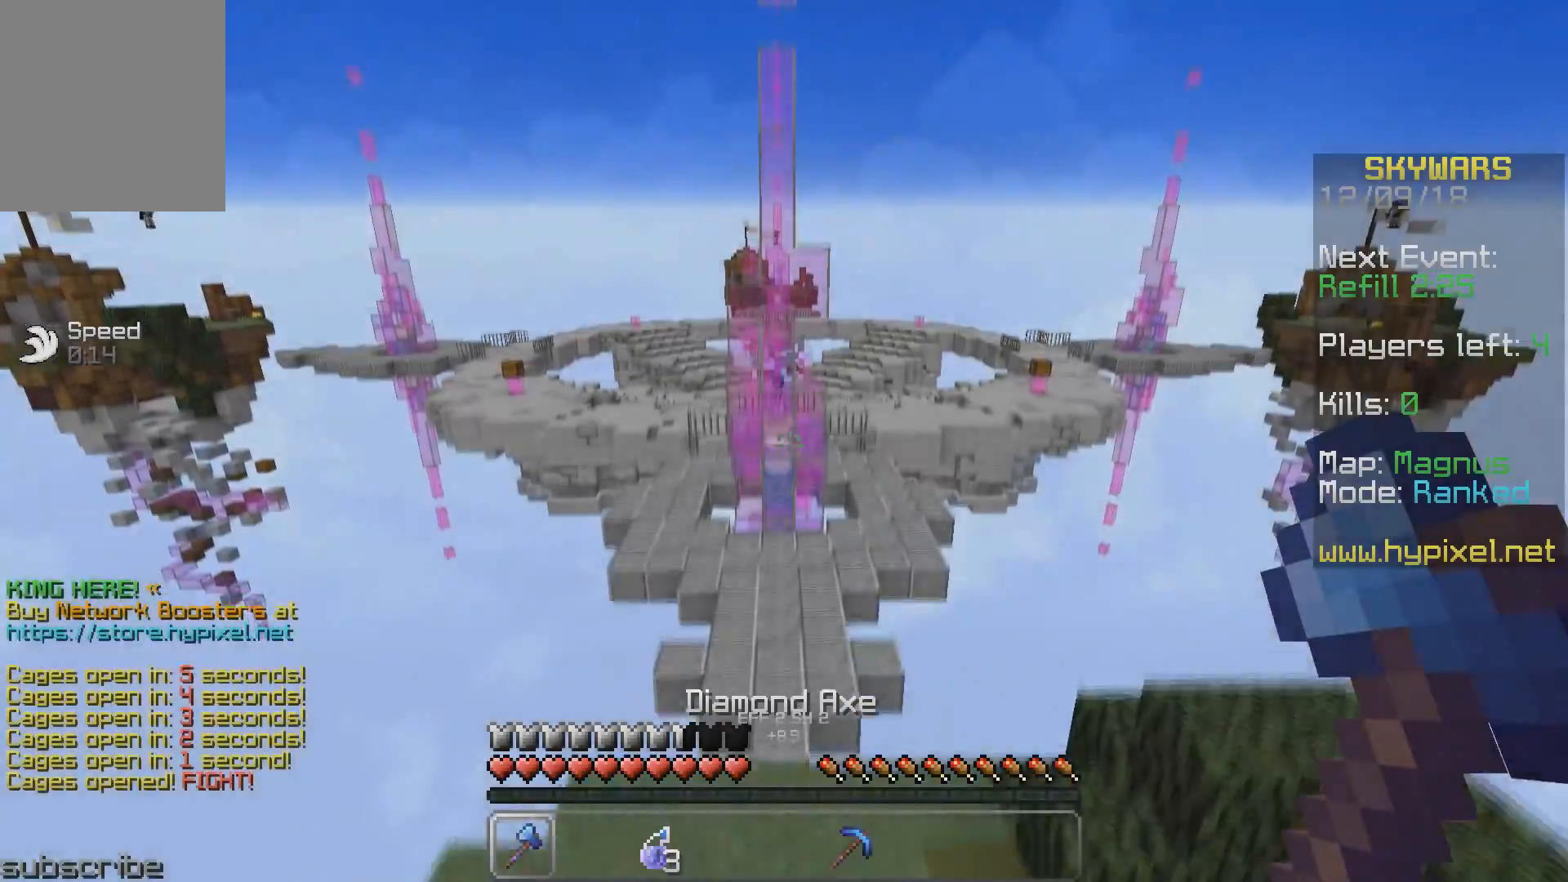
Gameplay with keyboard; each line is a JSON object with the keys held at the frame after it. "events" lists presses ("down") and releases ("up") of "a", "d", "s" and "w" between this image and that frame as [ms after this image, input, new state], when the widget could be followed in between. No other keys are recorded. Mouse input is not recorded.
{"keys": [], "events": []}
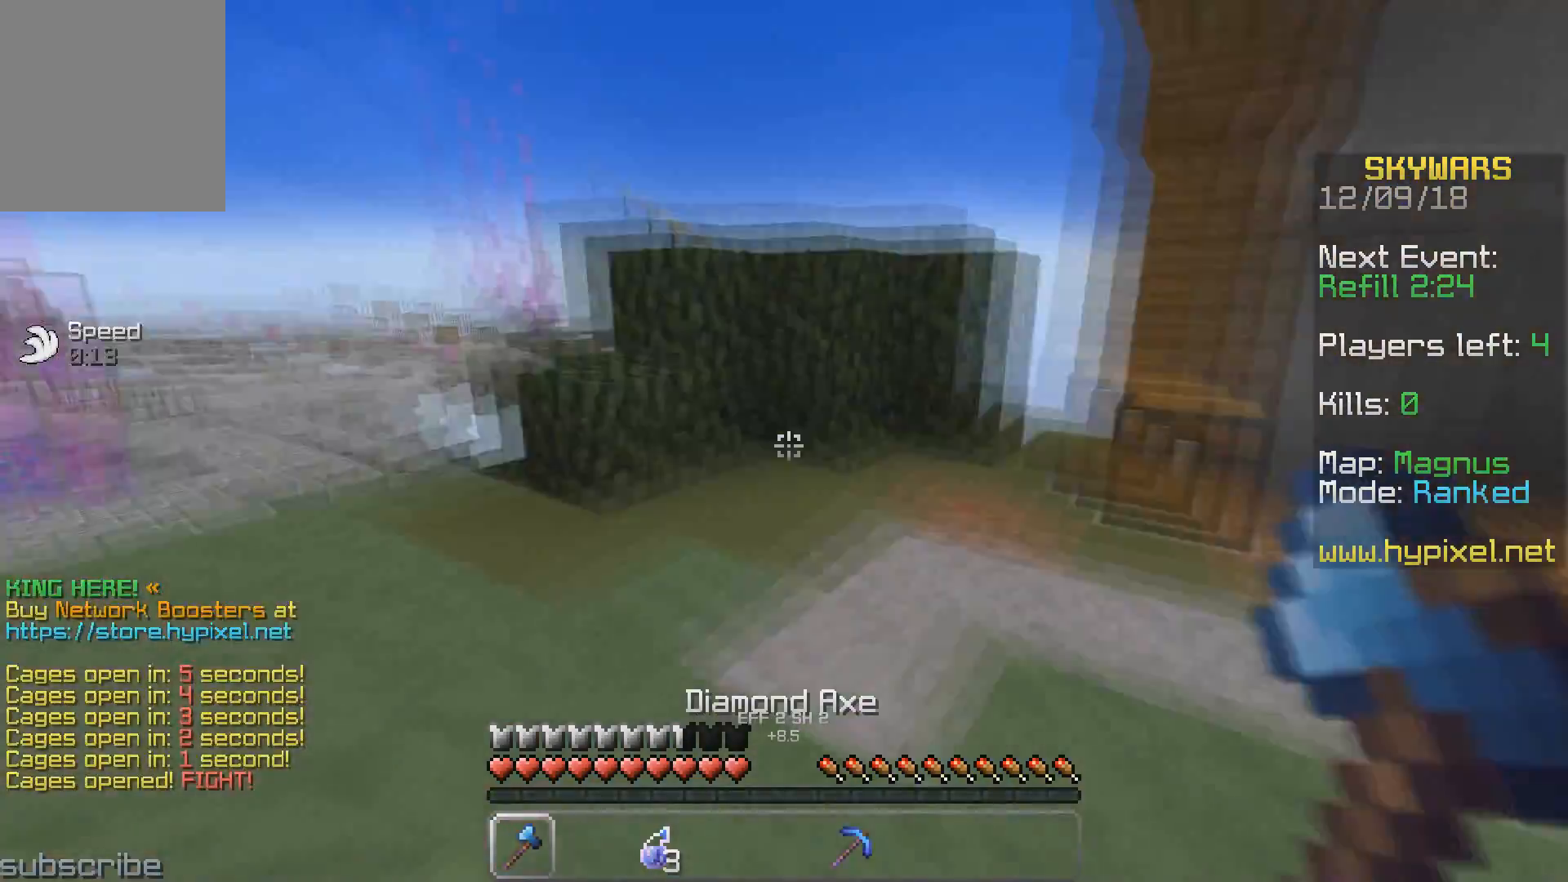
{"keys": ["w"], "events": [[267, "w", "down"]]}
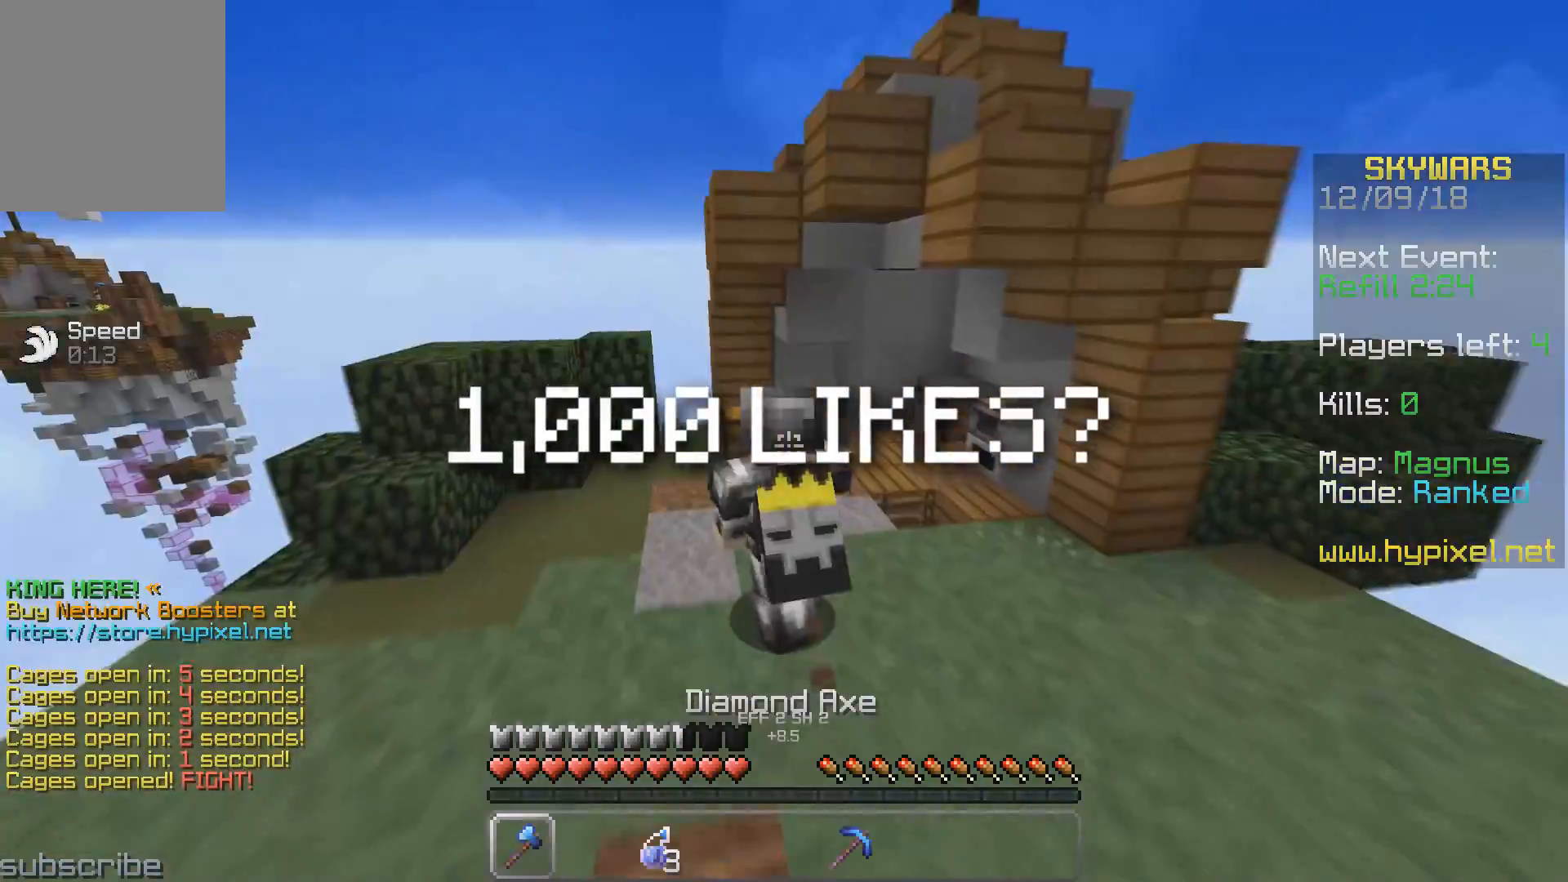
{"keys": ["w"], "events": [[33, "a", "down"], [267, "a", "up"]]}
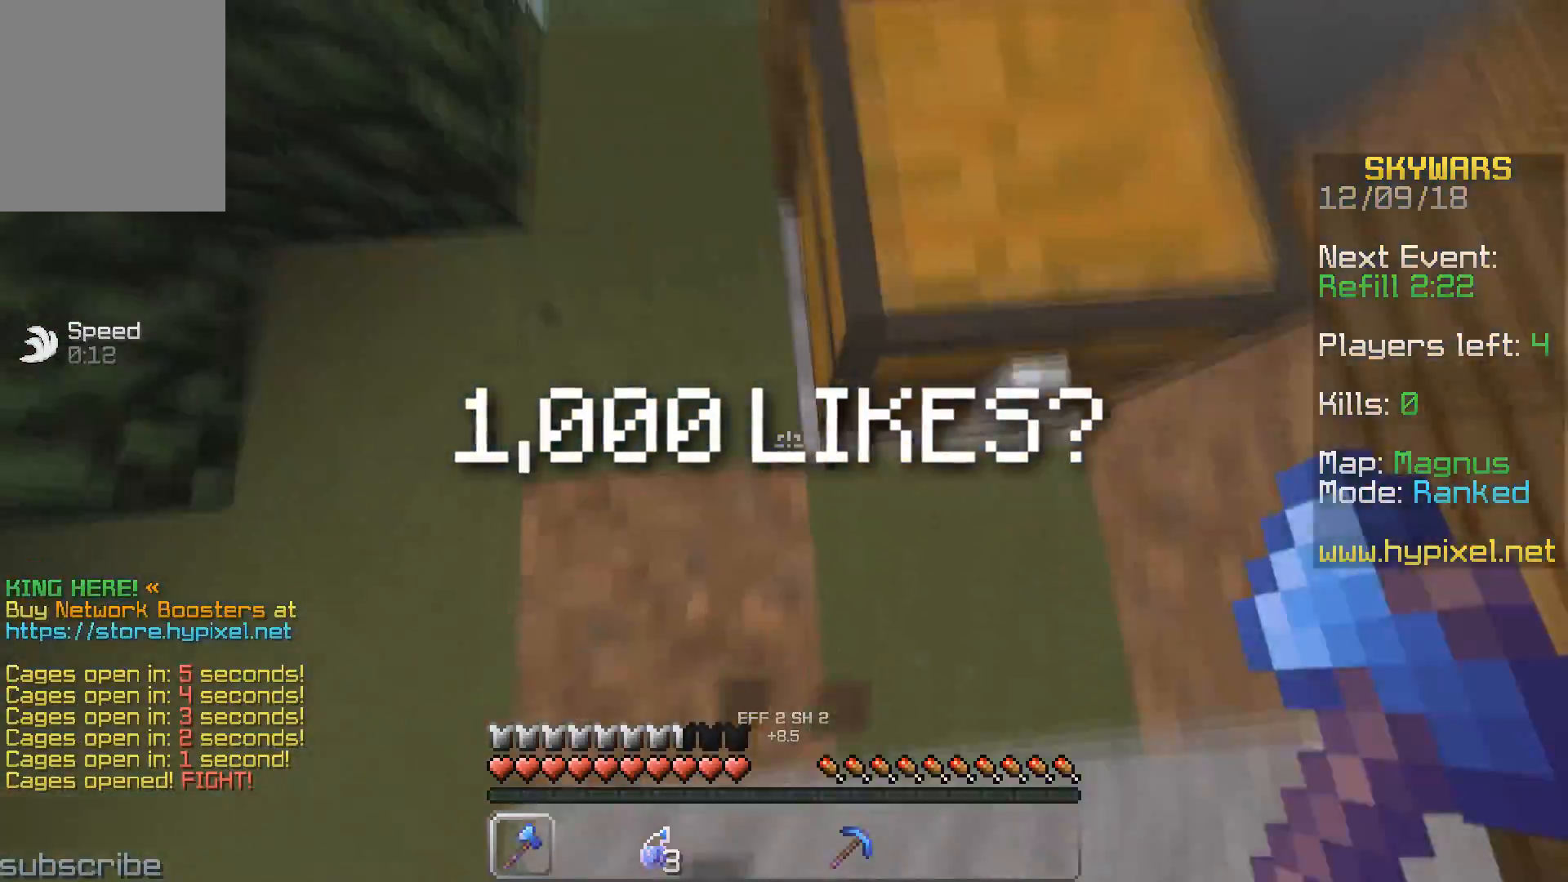
{"keys": ["a"], "events": [[150, "w", "up"], [467, "a", "down"]]}
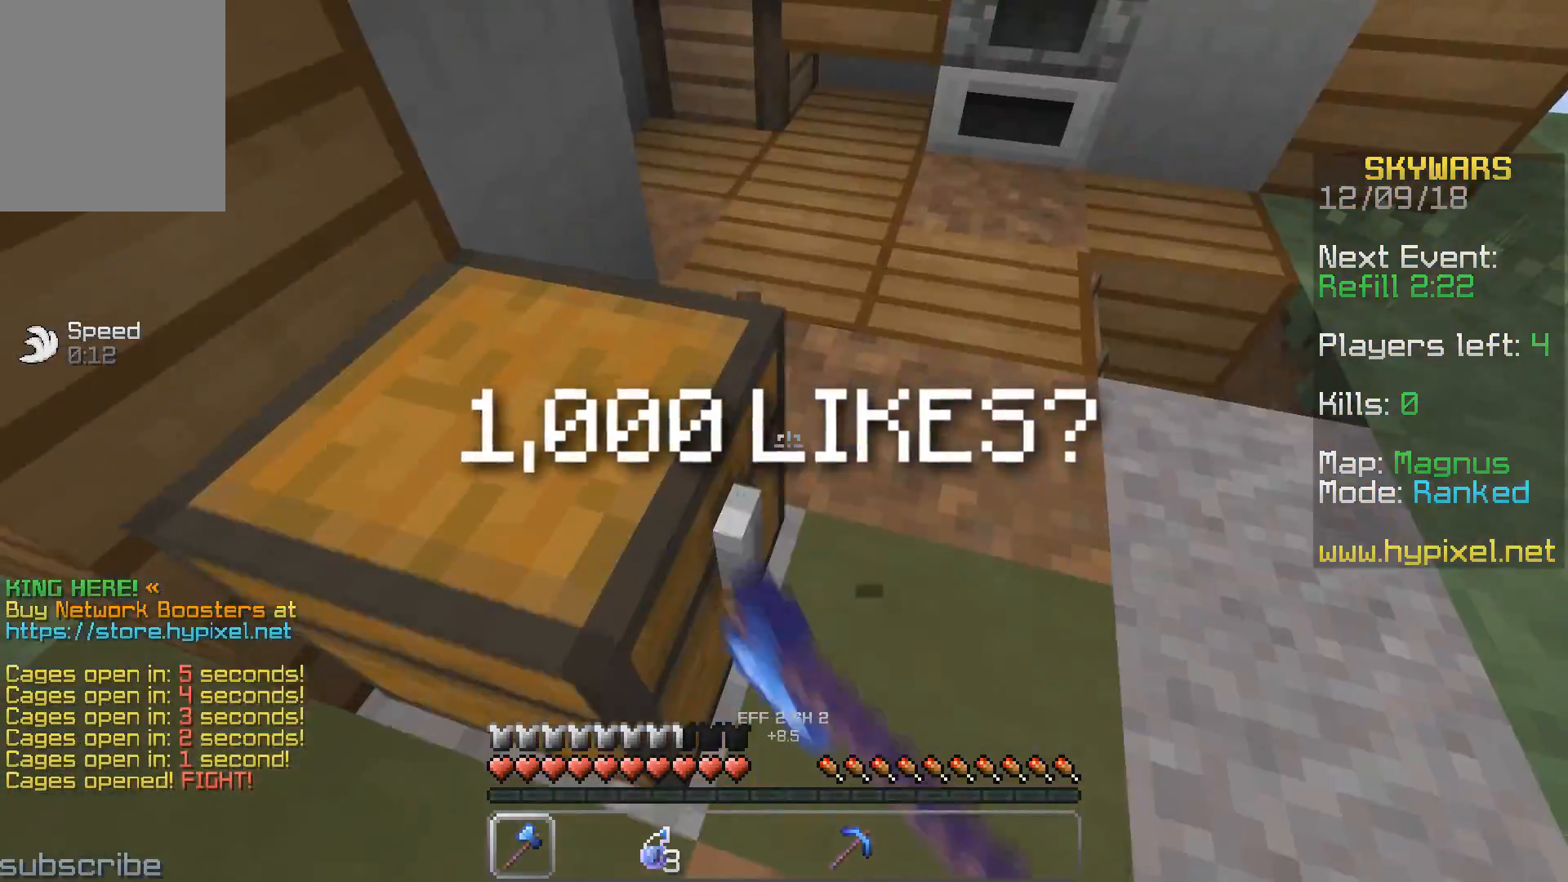
{"keys": [], "events": [[200, "a", "up"]]}
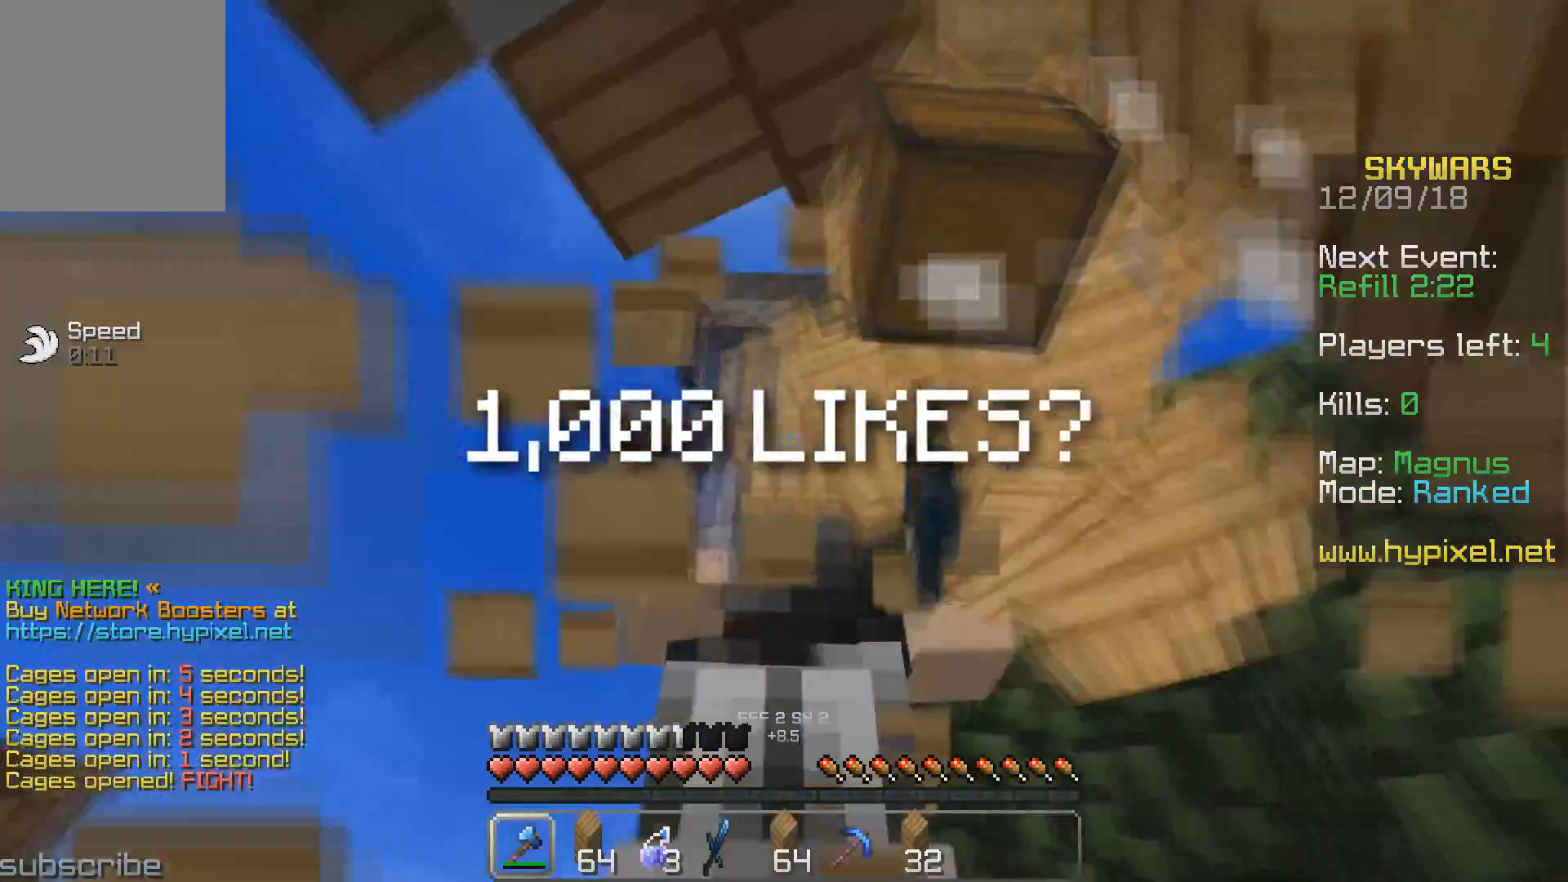
{"keys": ["w"], "events": [[100, "w", "down"]]}
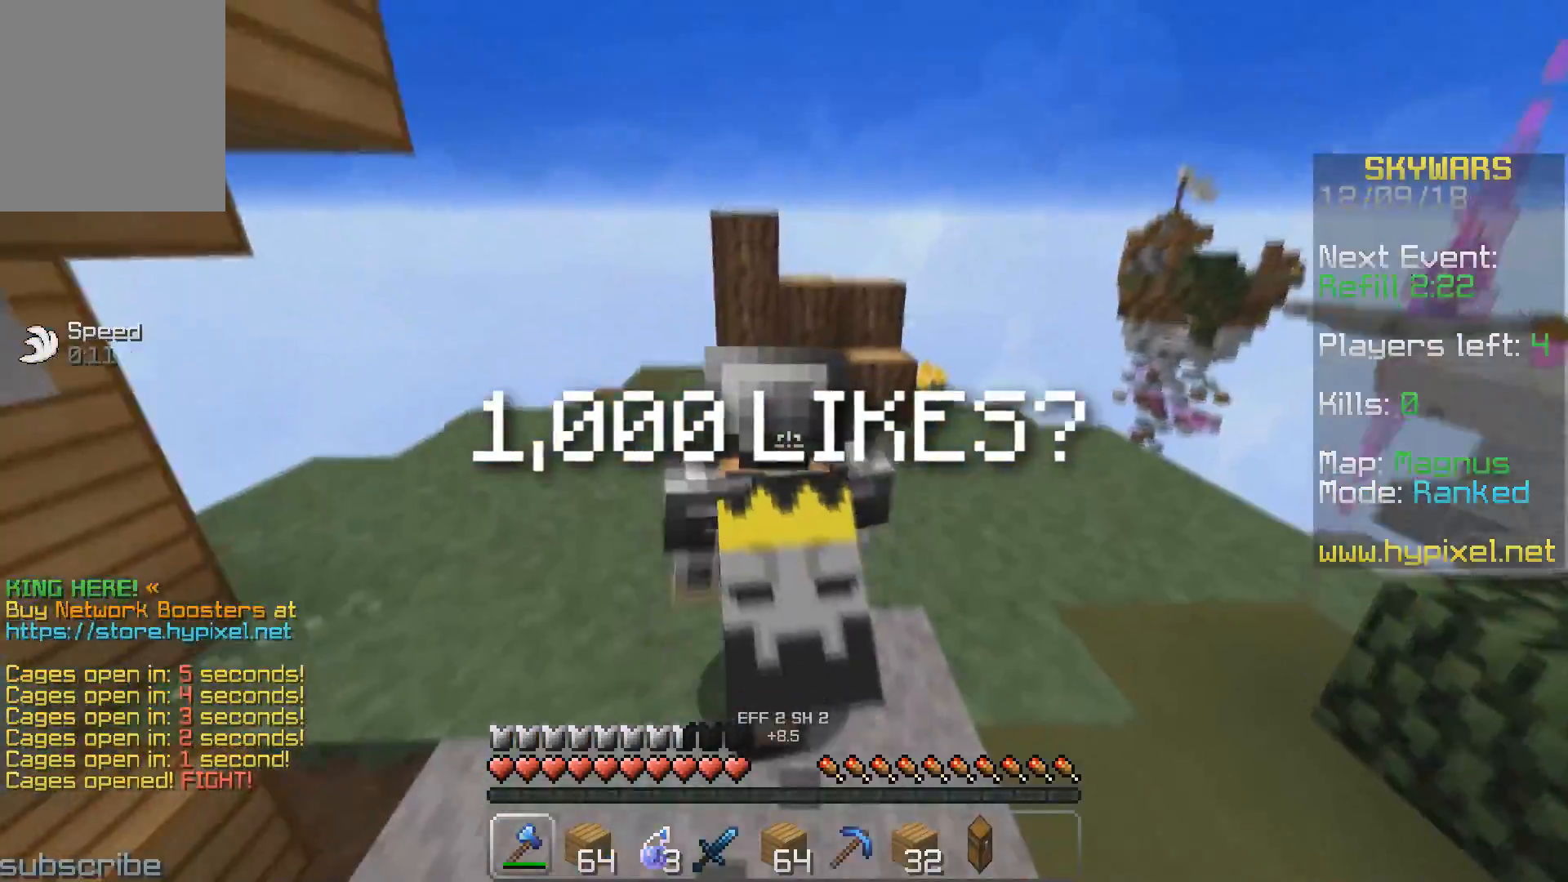
{"keys": ["a", "w"], "events": [[333, "a", "down"]]}
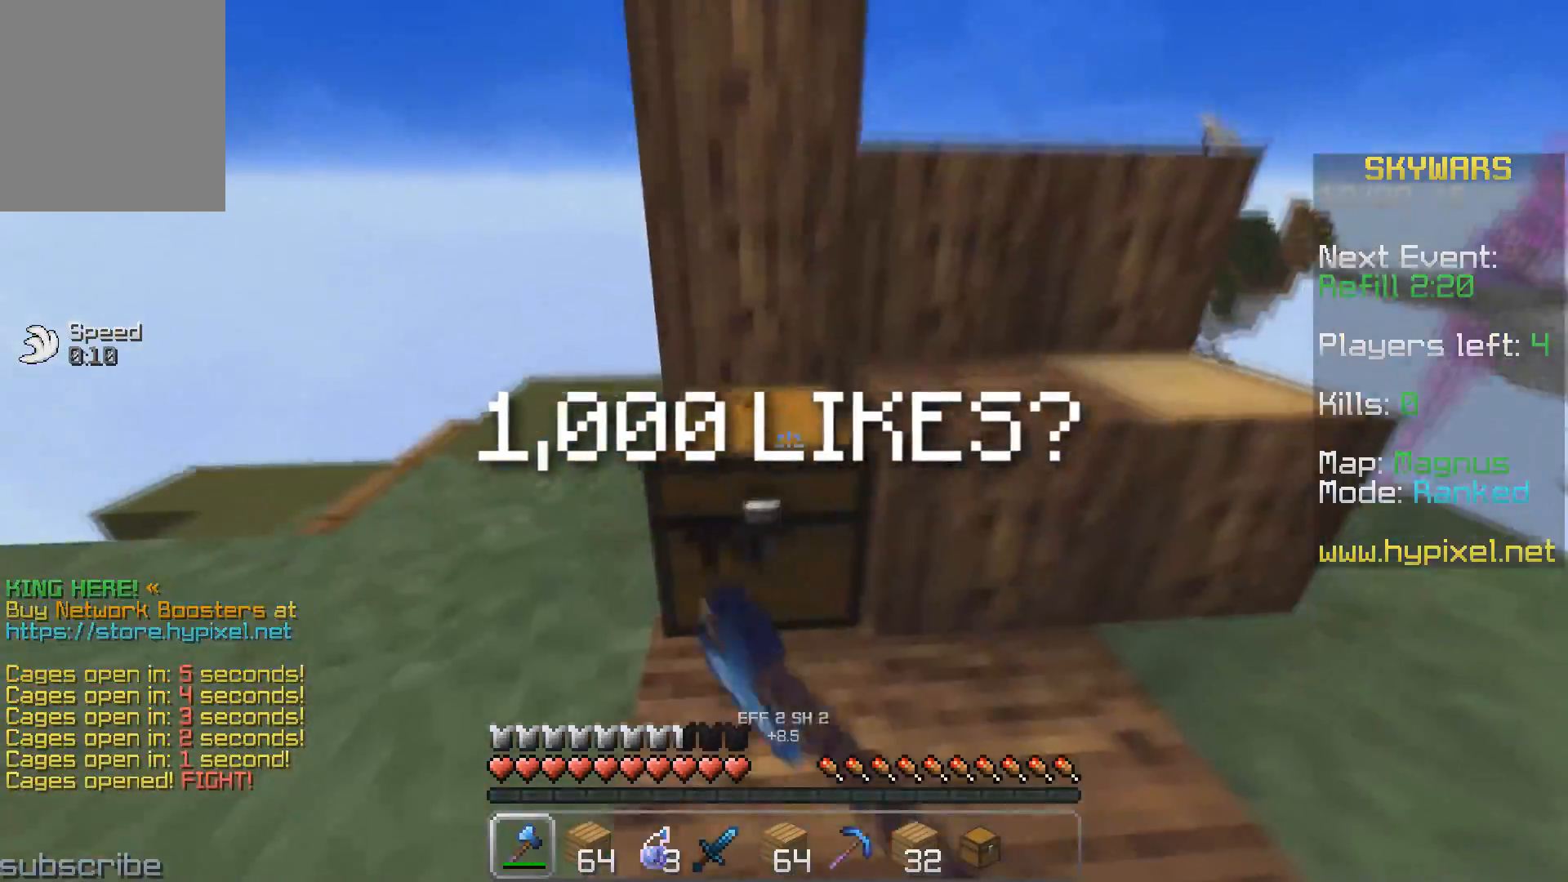
{"keys": ["a", "w"], "events": [[33, "a", "up"], [283, "a", "down"]]}